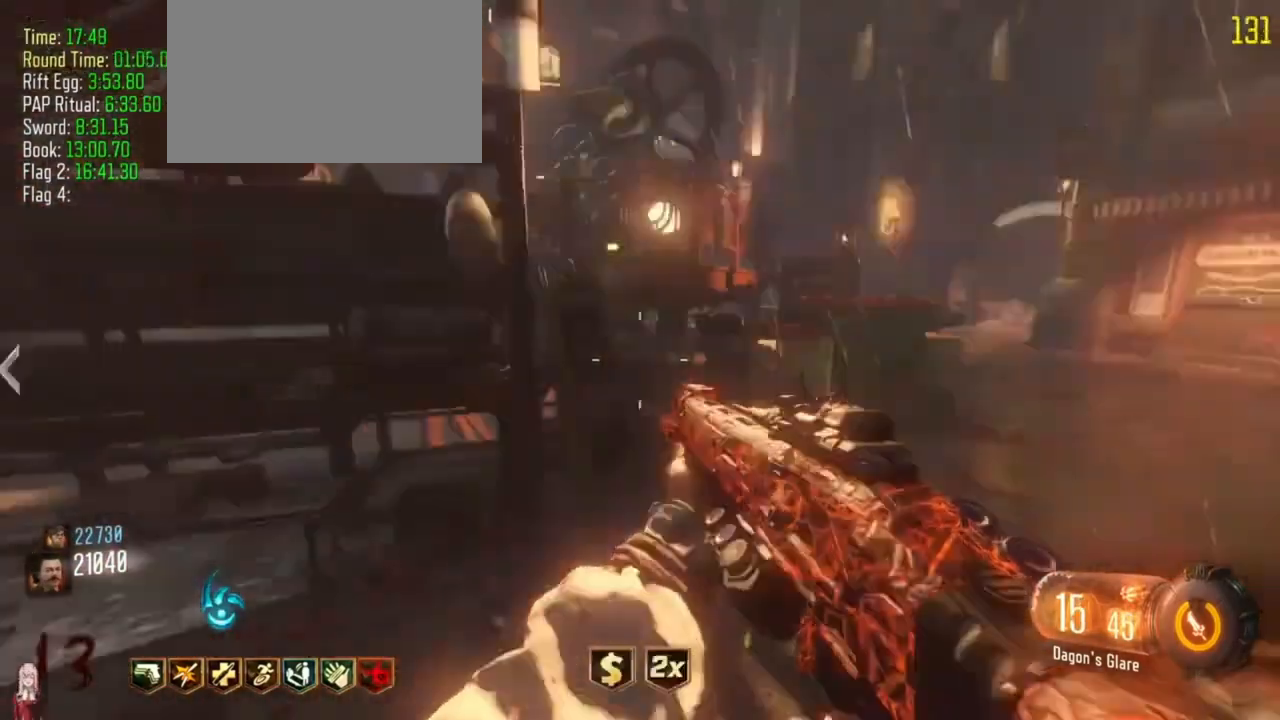
Gameplay with keyboard and mouse; each line is a JSON object with the keys held at the frame after it. "events" lists presses ("down") and releases ("up") of "1", "2", "3", "4", "5", "a", "alt", "c", "caps_lock", "ctrl", "d", "e", "f", "g", "q", "r", "s", "shift", "t", "tab", "v", "w", "x" and "z" between this image and that frame as [ms after this image, input, new state], when the widget could be followed in between. No other keys are recorded. Mouse buttons are not recorded. Not read: mouse_move.
{"keys": []}
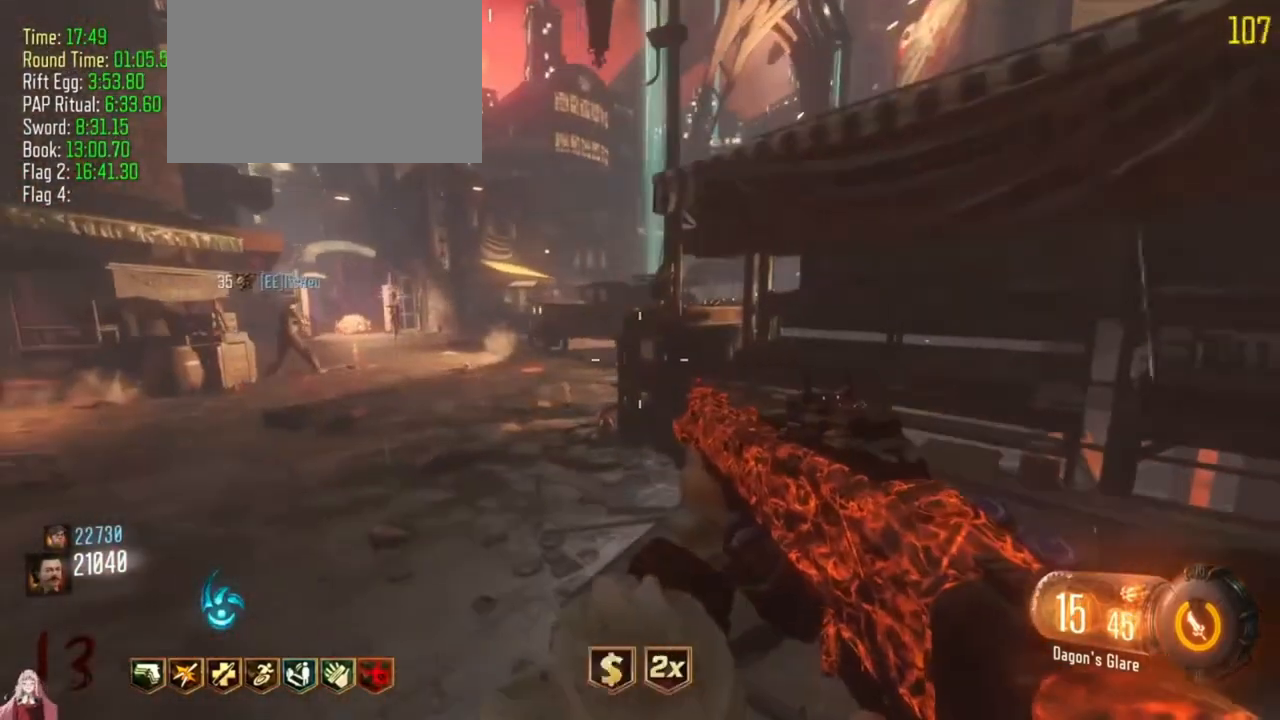
{"keys": ["w"], "events": [[67, "w", "down"], [200, "w", "up"], [367, "w", "down"]]}
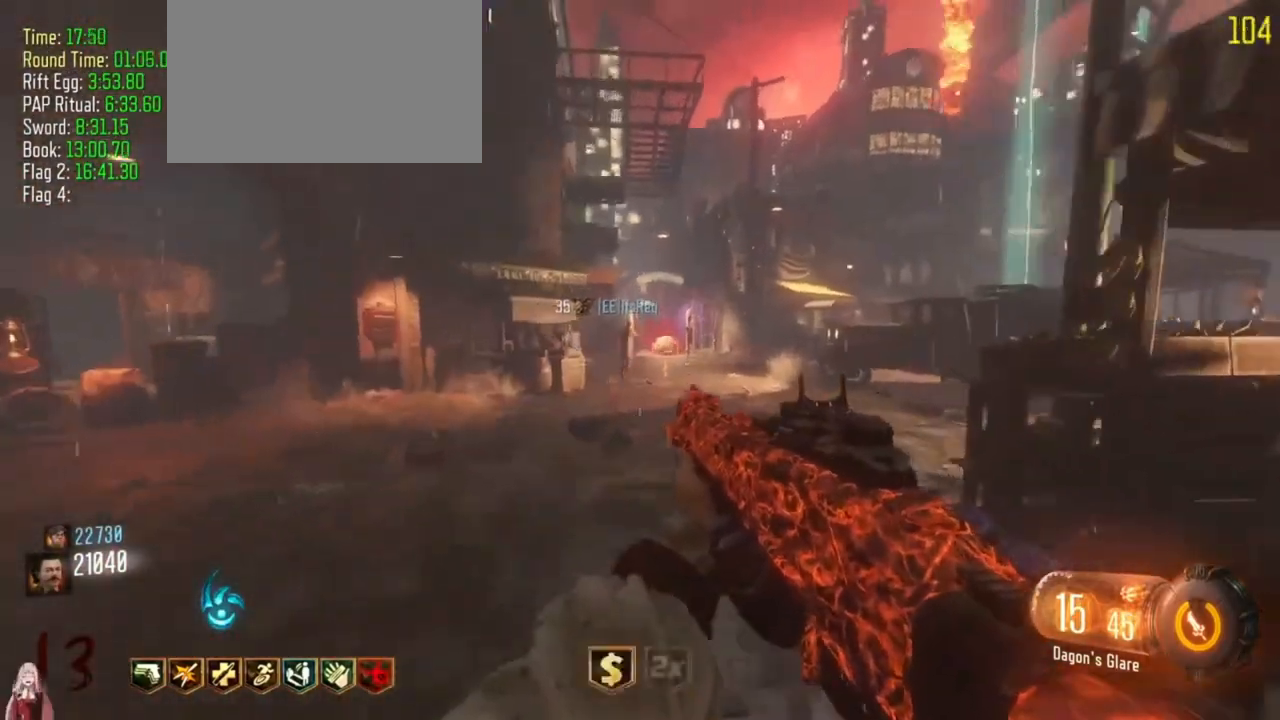
{"keys": ["d", "shift", "w"], "events": [[100, "w", "up"], [333, "d", "down"], [433, "shift", "down"], [433, "w", "down"]]}
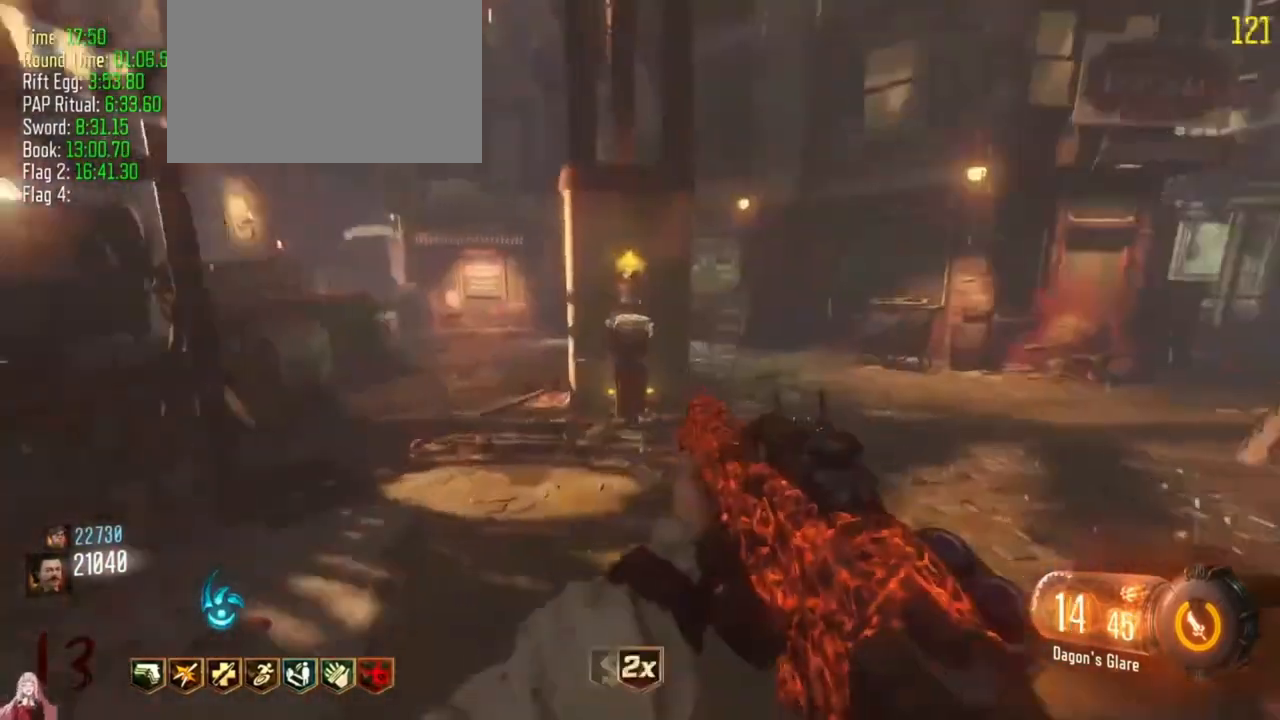
{"keys": ["f"], "events": [[67, "d", "up"], [267, "a", "down"], [300, "a", "up"], [400, "shift", "up"], [433, "w", "up"], [500, "f", "down"]]}